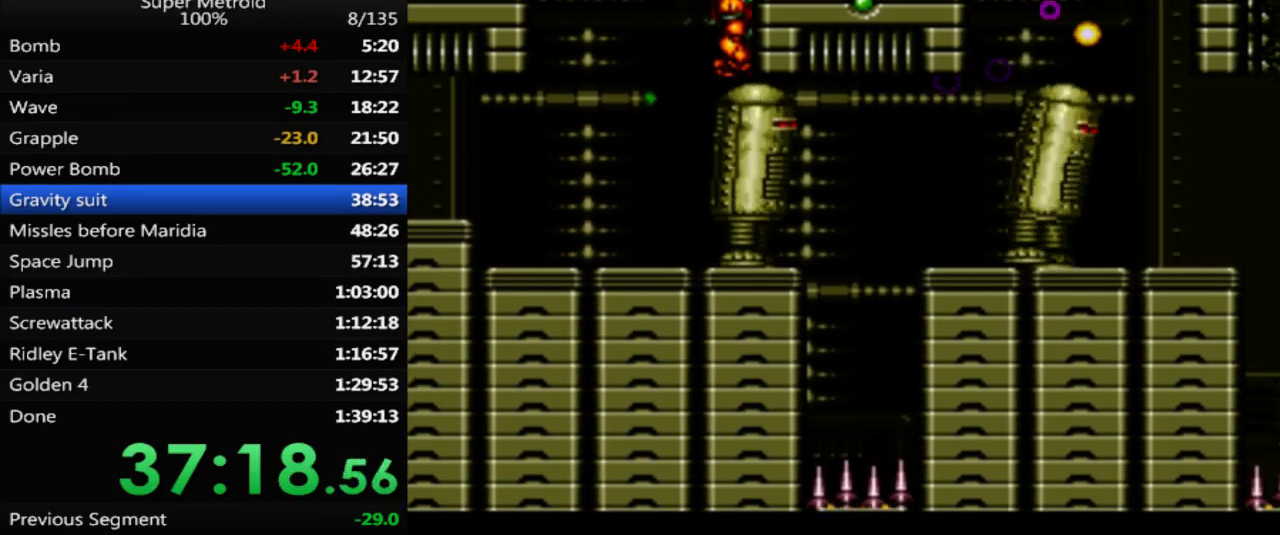
Gameplay with a controller (Nintendo layout); each line is a JSON object with the inputs held at the frame after it. "events" lists button and stick changes between this image and that frame as [ms after this image, input, new state], when the widget could be followed in between. Not read: L3 R3 SELECT.
{"buttons": [], "events": [[100, "X", "up"], [283, "X", "down"], [433, "X", "up"]]}
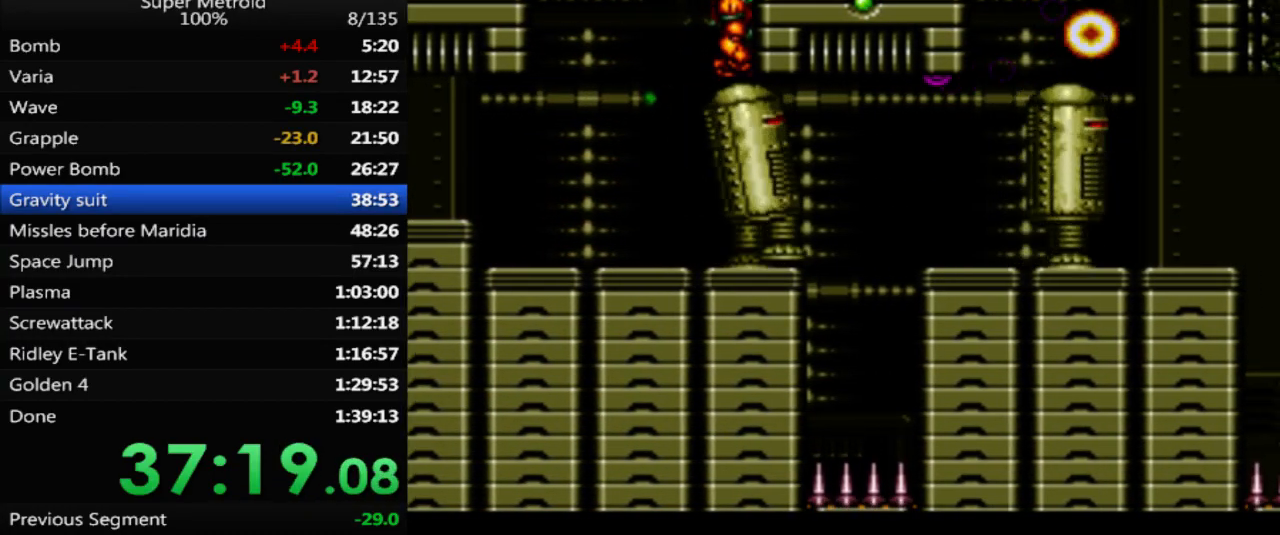
{"buttons": ["X"], "events": [[83, "X", "down"], [233, "X", "up"], [400, "X", "down"]]}
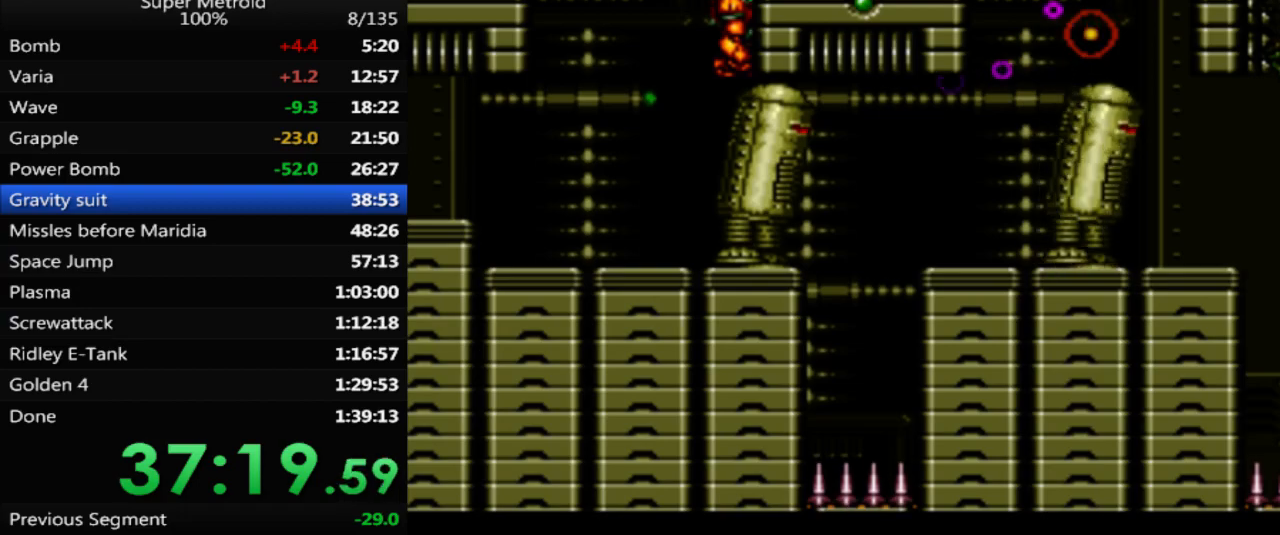
{"buttons": ["X"], "events": [[50, "X", "up"], [183, "X", "down"], [317, "X", "up"], [450, "X", "down"]]}
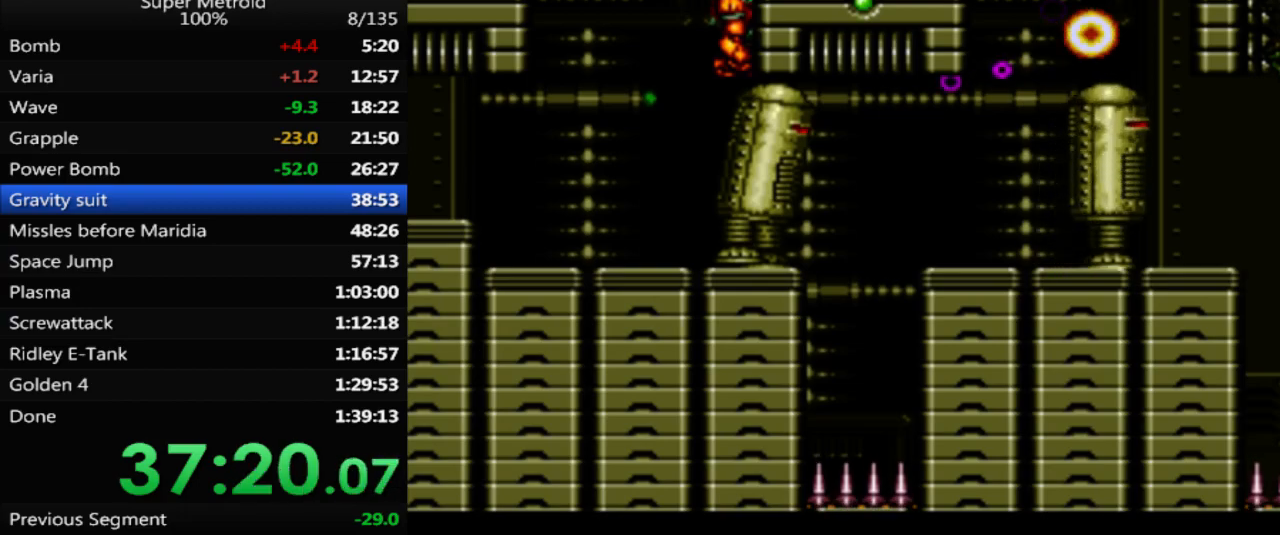
{"buttons": ["X"], "events": [[67, "X", "up"], [183, "X", "down"], [283, "X", "up"], [483, "X", "down"]]}
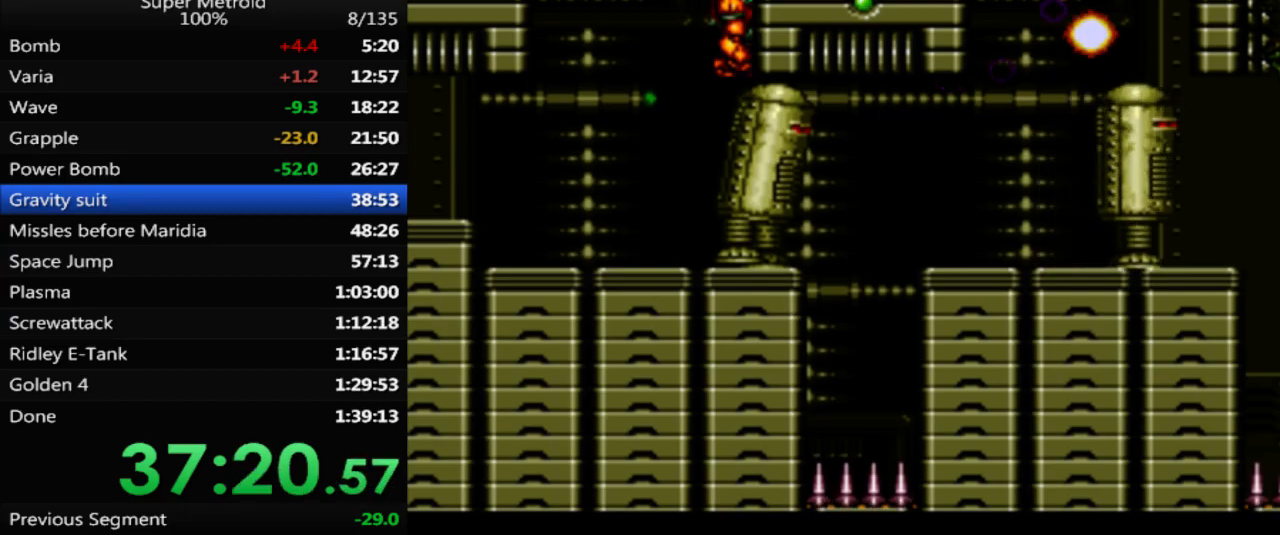
{"buttons": ["DPAD_DOWN"], "events": [[100, "X", "up"], [250, "X", "down"], [367, "X", "up"], [500, "DPAD_DOWN", "down"]]}
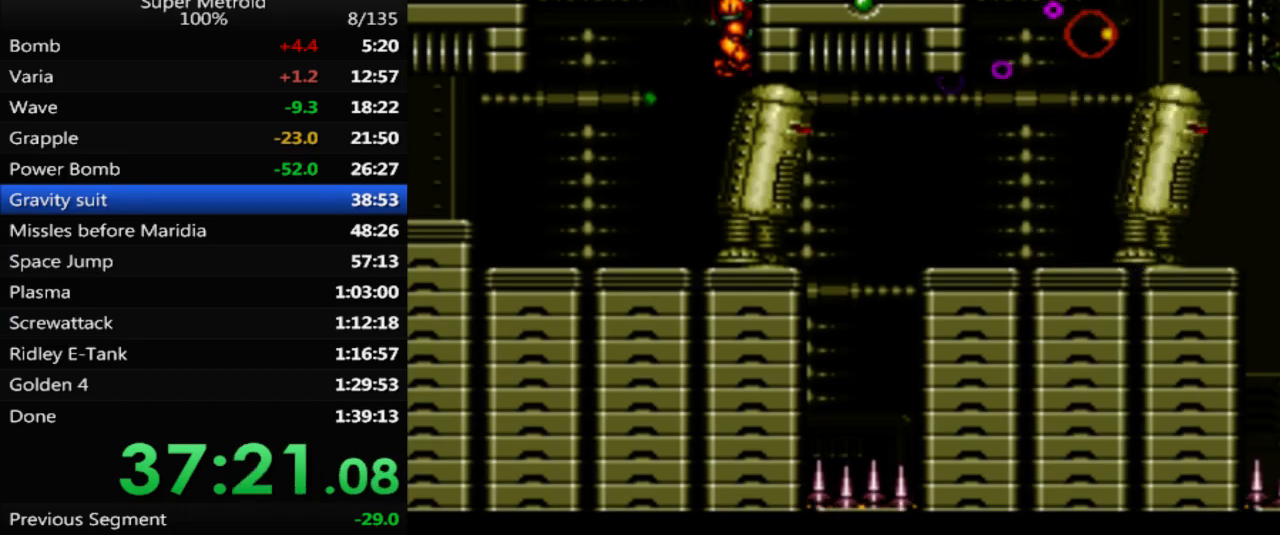
{"buttons": [], "events": [[117, "DPAD_DOWN", "up"], [217, "X", "down"], [317, "DPAD_UP", "down"], [350, "X", "up"], [433, "DPAD_UP", "up"]]}
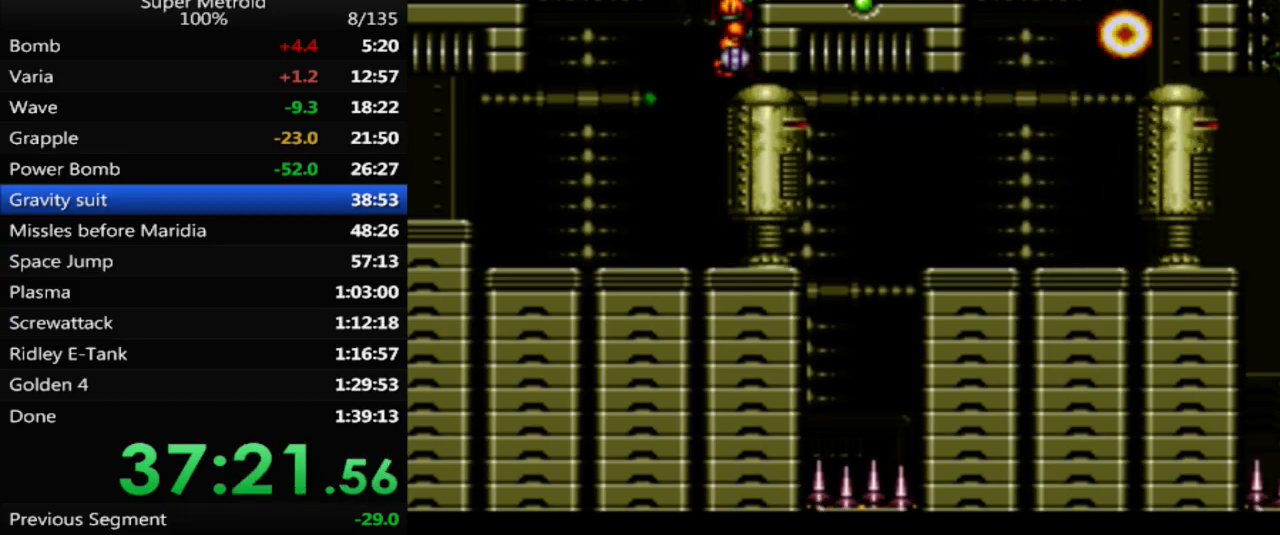
{"buttons": ["DPAD_LEFT"], "events": [[33, "DPAD_LEFT", "down"], [183, "DPAD_LEFT", "up"], [267, "DPAD_DOWN", "down"], [417, "DPAD_DOWN", "up"], [483, "DPAD_LEFT", "down"]]}
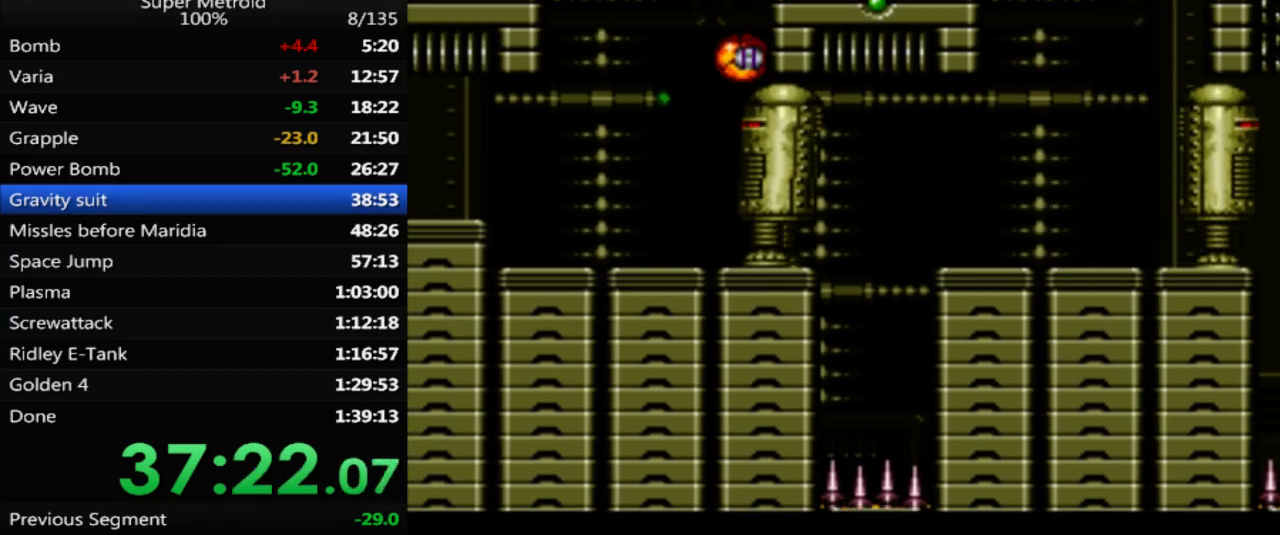
{"buttons": ["DPAD_UP"], "events": [[283, "DPAD_LEFT", "up"], [333, "DPAD_RIGHT", "down"], [383, "DPAD_UP", "down"], [467, "DPAD_RIGHT", "up"]]}
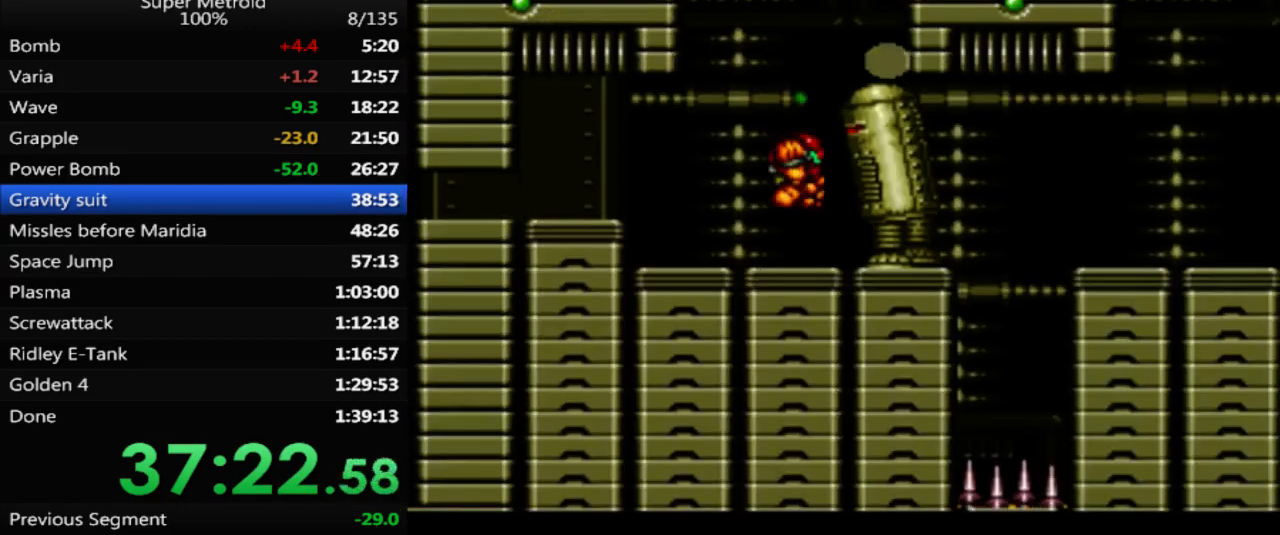
{"buttons": ["X"], "events": [[33, "DPAD_UP", "up"], [133, "X", "down"], [183, "DPAD_RIGHT", "down"], [233, "DPAD_RIGHT", "up"], [233, "X", "up"], [300, "X", "down"], [400, "X", "up"], [467, "X", "down"]]}
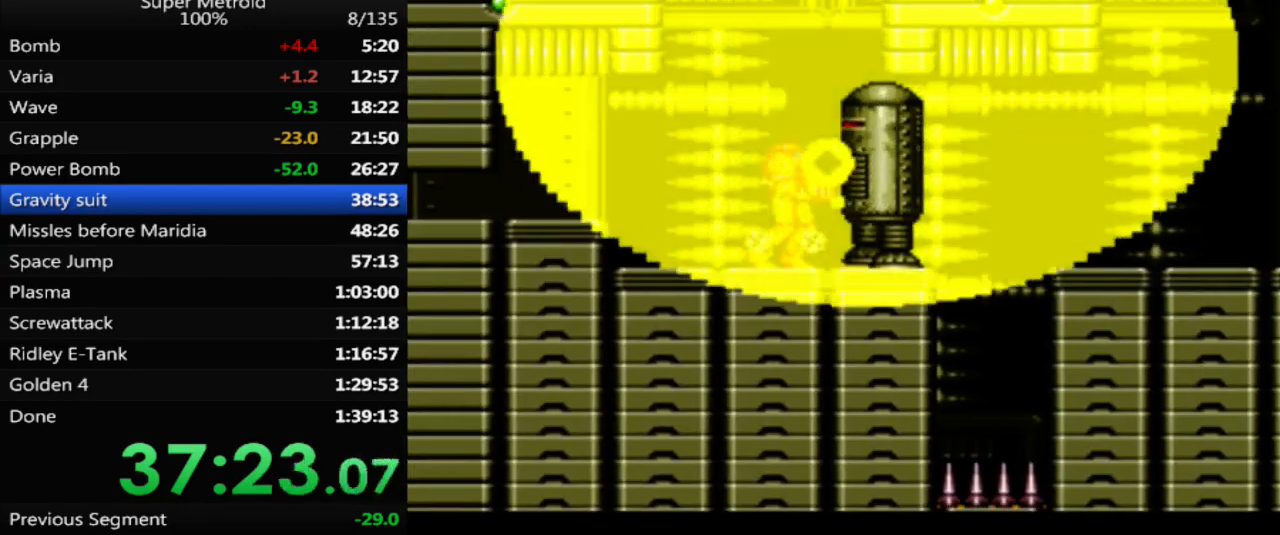
{"buttons": [], "events": [[50, "X", "up"], [117, "X", "down"], [183, "X", "up"], [250, "X", "down"], [333, "X", "up"], [417, "X", "down"], [483, "X", "up"]]}
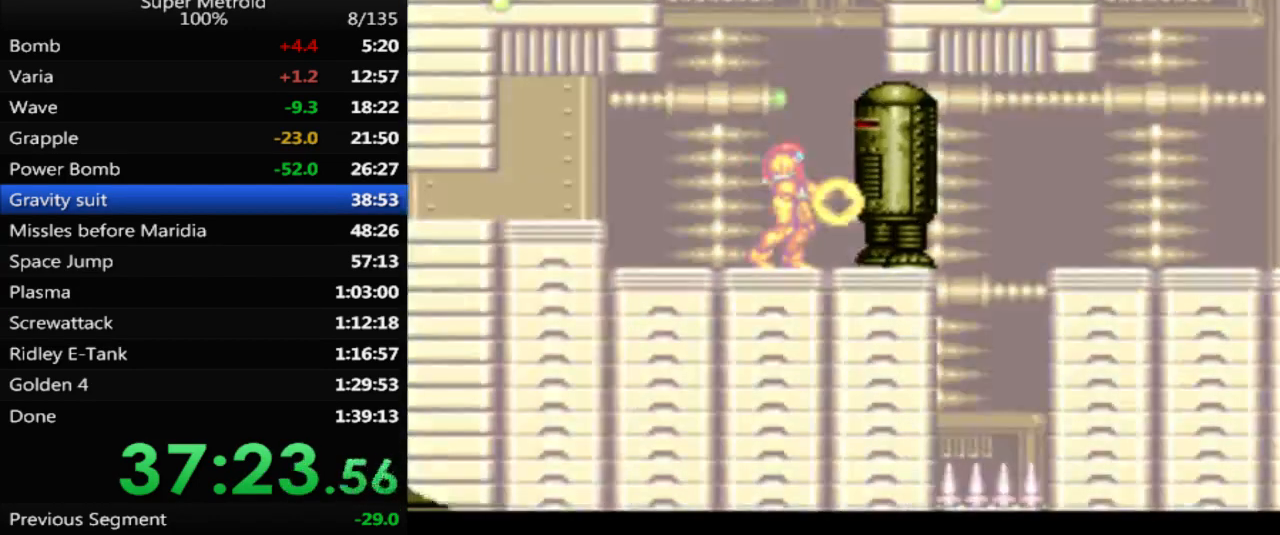
{"buttons": ["X"], "events": [[50, "X", "down"], [117, "X", "up"], [200, "X", "down"], [267, "X", "up"], [350, "X", "down"], [417, "X", "up"], [483, "X", "down"]]}
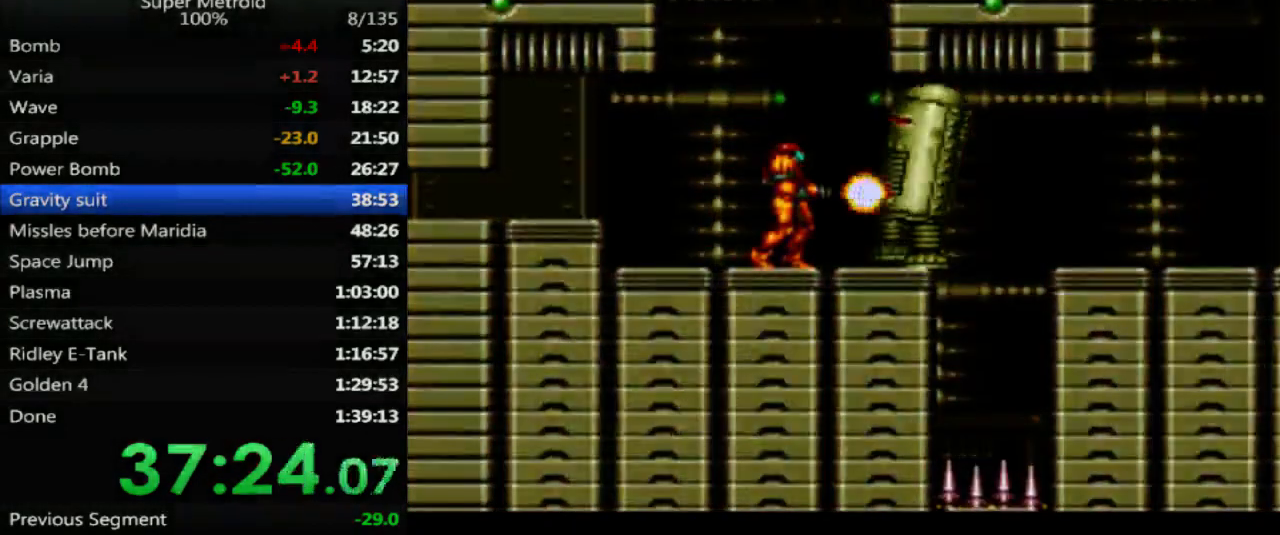
{"buttons": [], "events": [[67, "X", "up"], [150, "X", "down"], [233, "X", "up"], [300, "X", "down"], [367, "X", "up"]]}
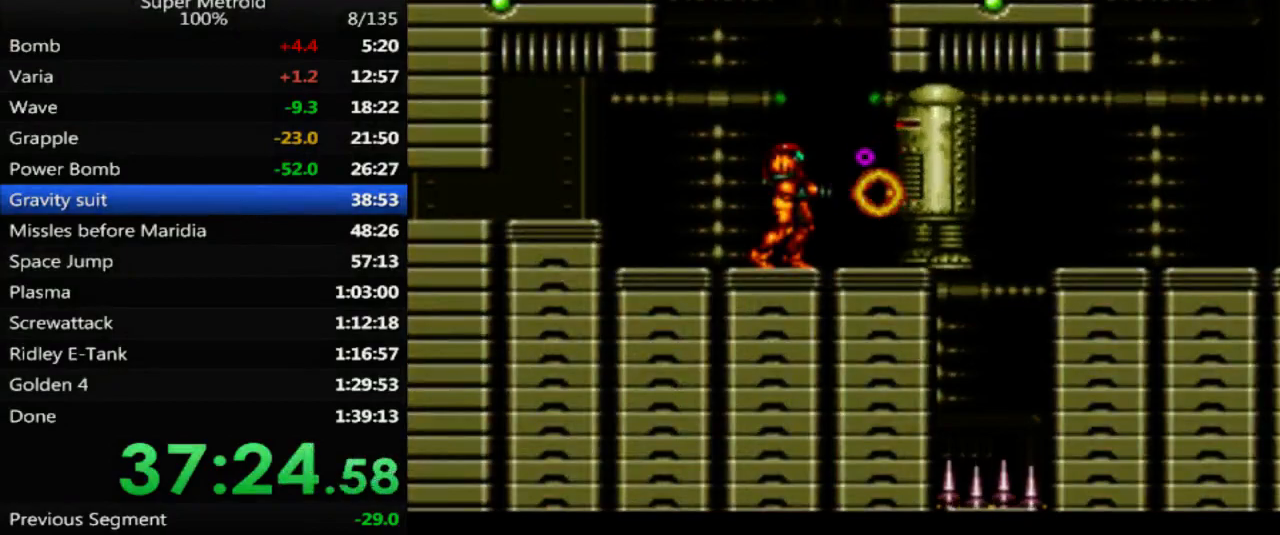
{"buttons": [], "events": []}
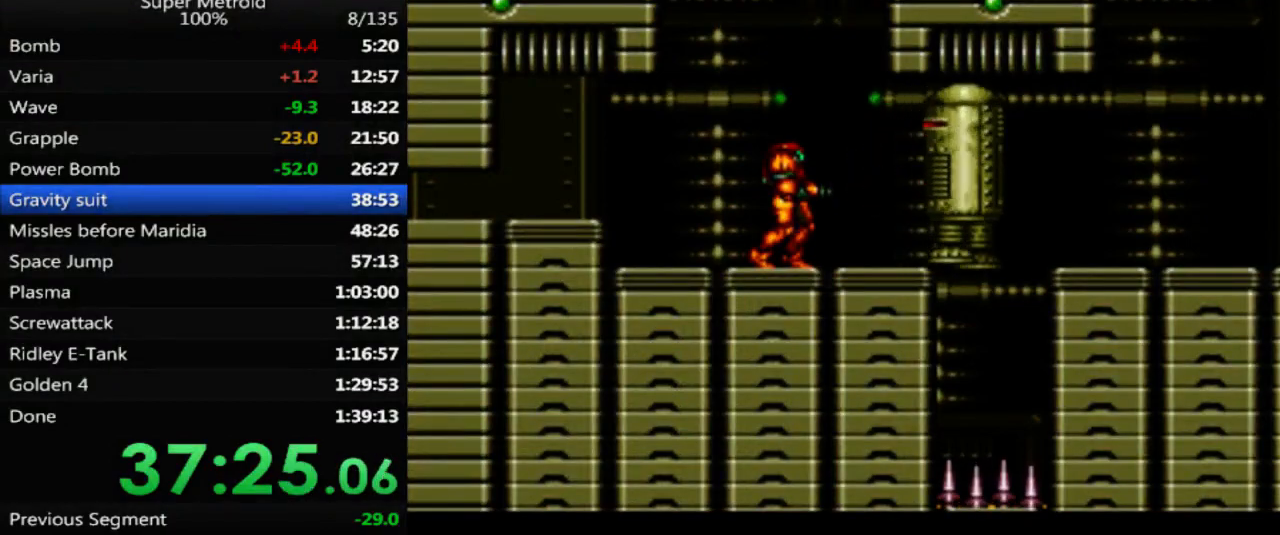
{"buttons": ["B", "DPAD_RIGHT"], "events": [[133, "DPAD_RIGHT", "down"], [467, "B", "down"]]}
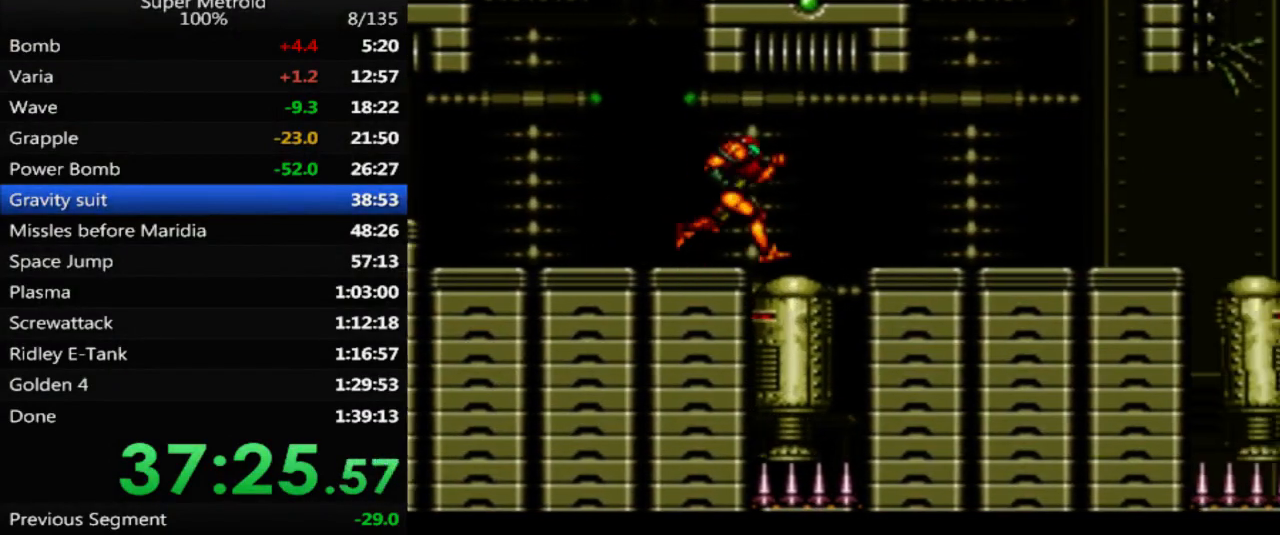
{"buttons": ["DPAD_RIGHT"], "events": [[150, "B", "up"], [317, "B", "down"], [483, "B", "up"]]}
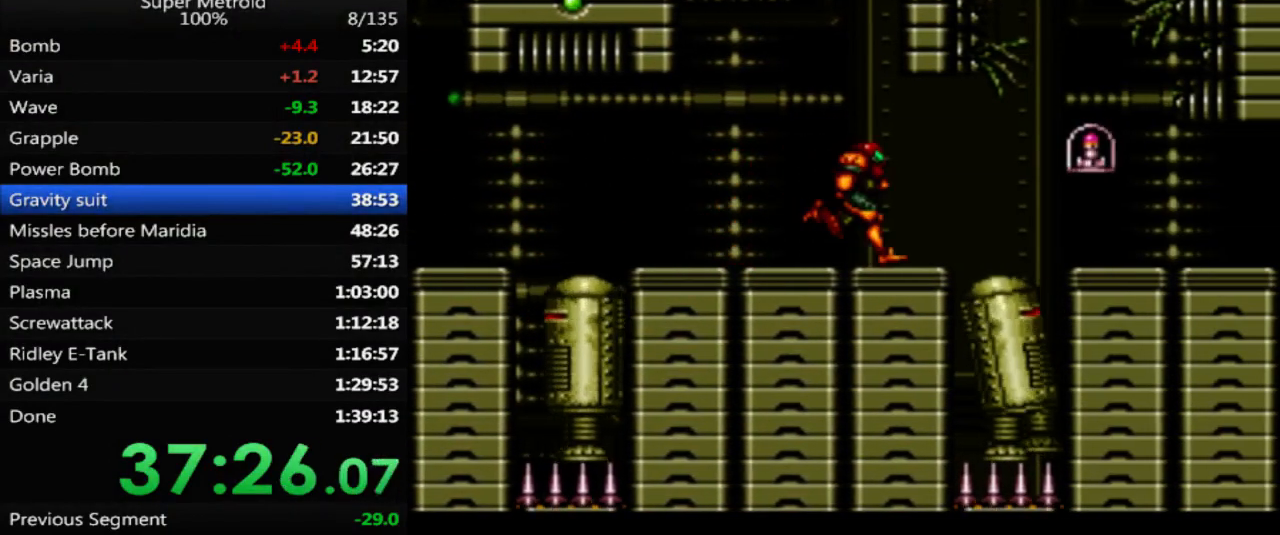
{"buttons": ["B", "DPAD_RIGHT"], "events": [[50, "B", "down"]]}
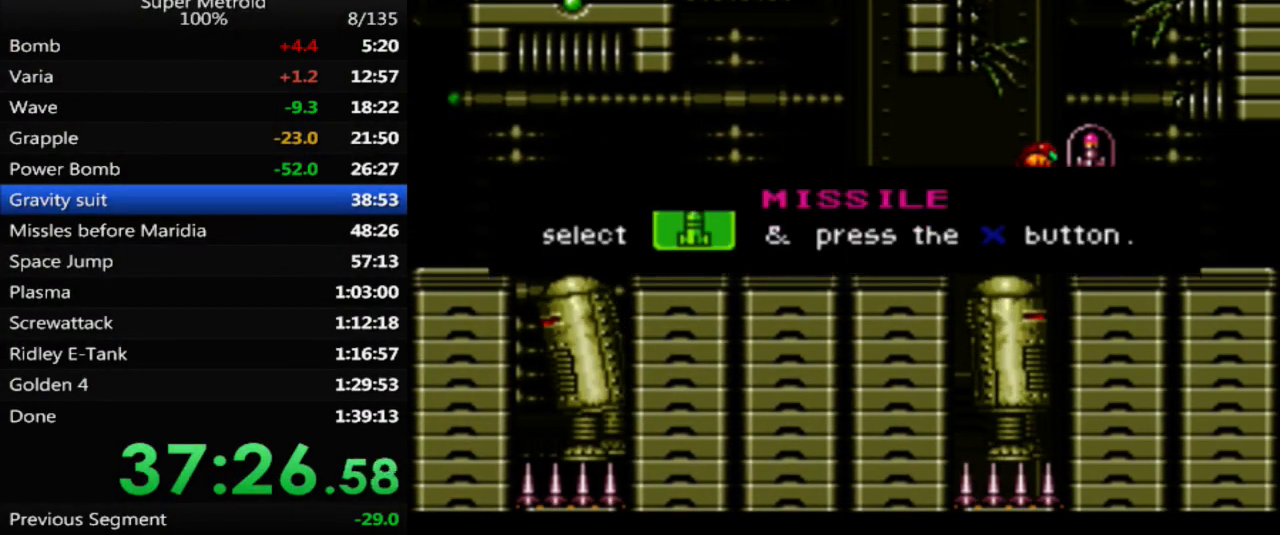
{"buttons": ["B", "DPAD_RIGHT"], "events": []}
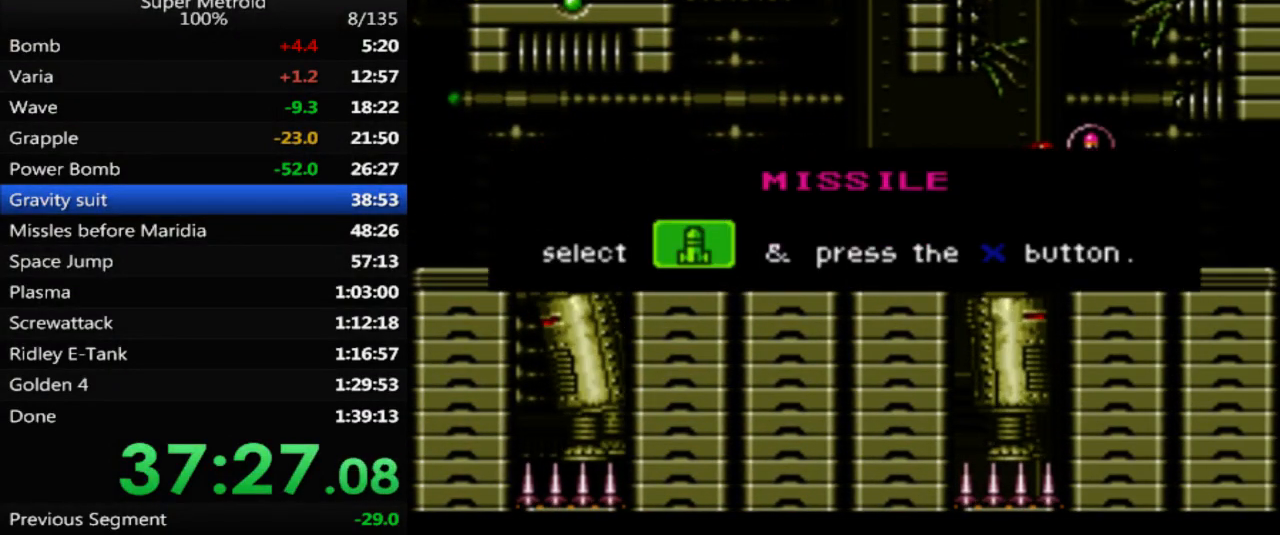
{"buttons": ["B", "DPAD_RIGHT"], "events": []}
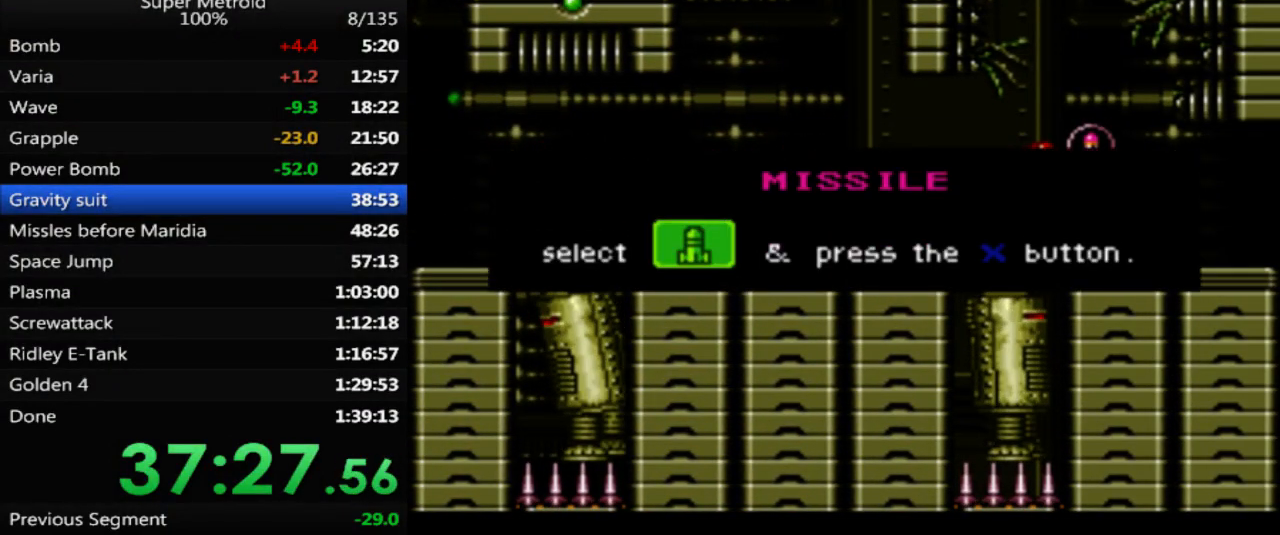
{"buttons": ["B", "DPAD_RIGHT"], "events": []}
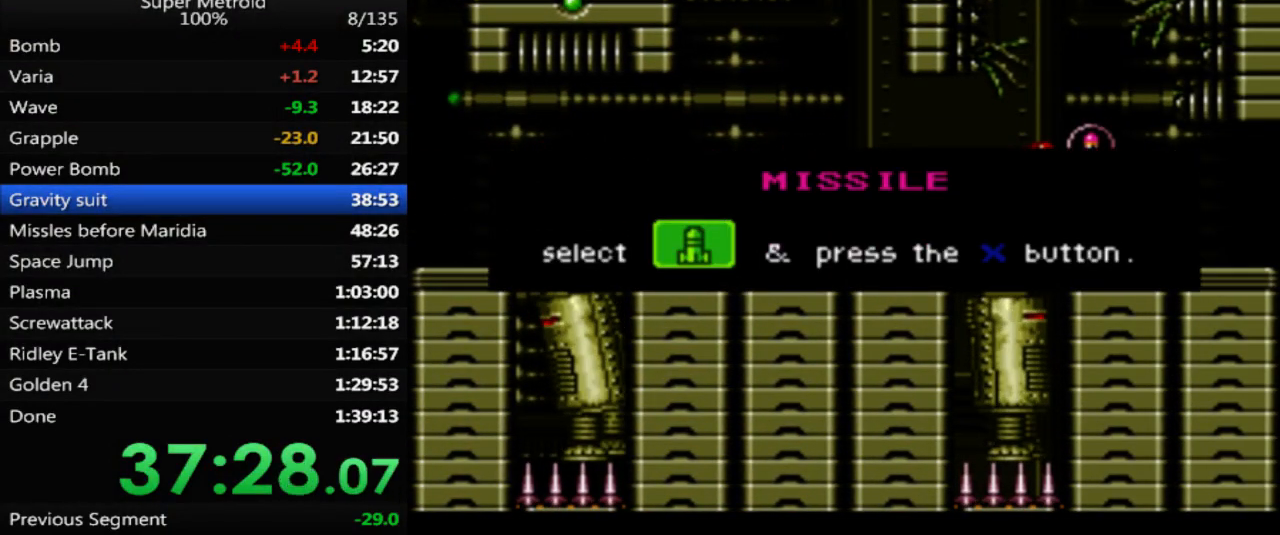
{"buttons": ["B", "DPAD_RIGHT"], "events": []}
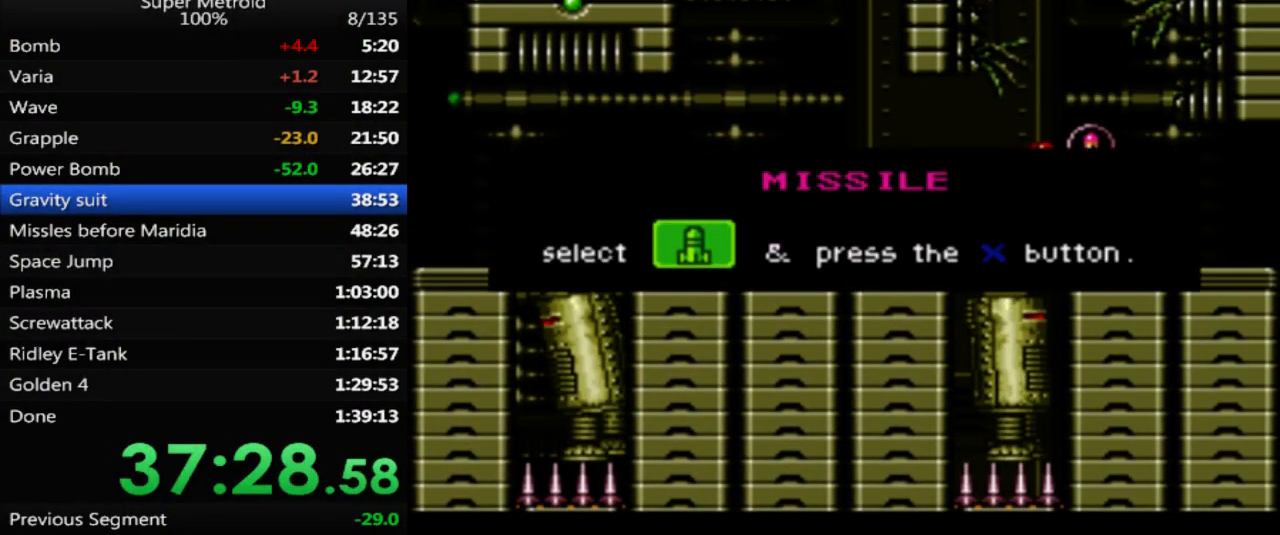
{"buttons": ["B", "DPAD_RIGHT"], "events": []}
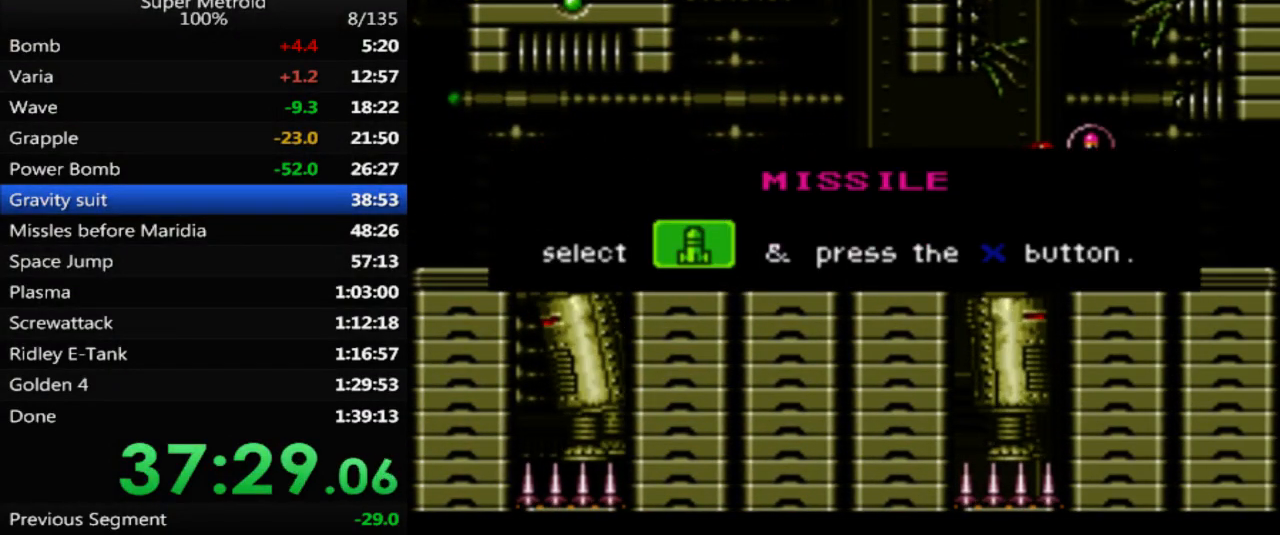
{"buttons": ["B", "DPAD_RIGHT"], "events": []}
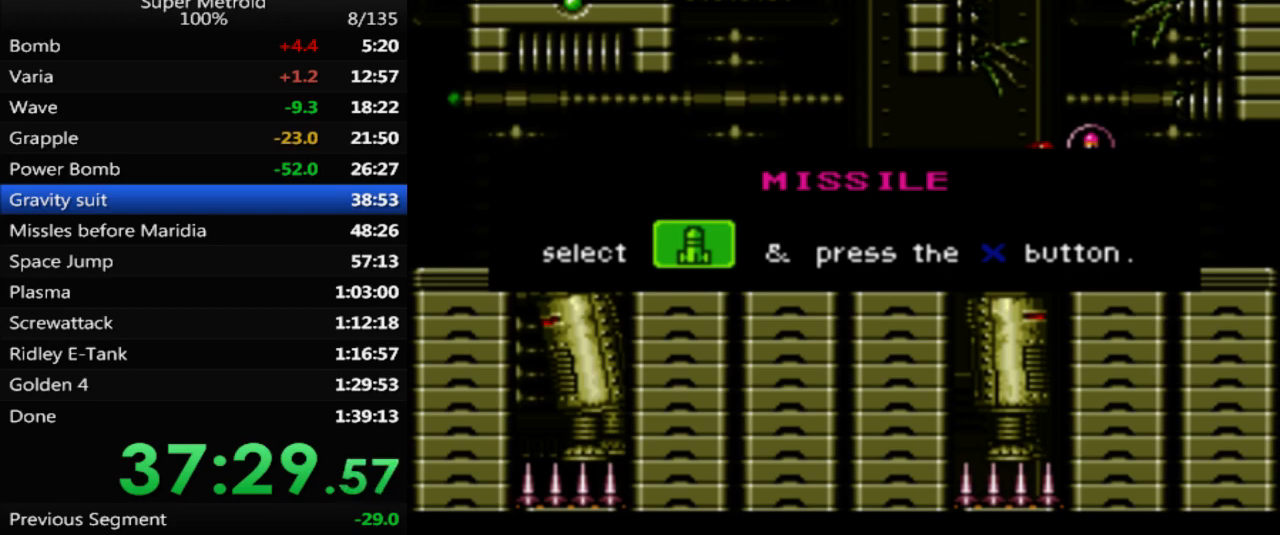
{"buttons": ["B", "DPAD_RIGHT"], "events": []}
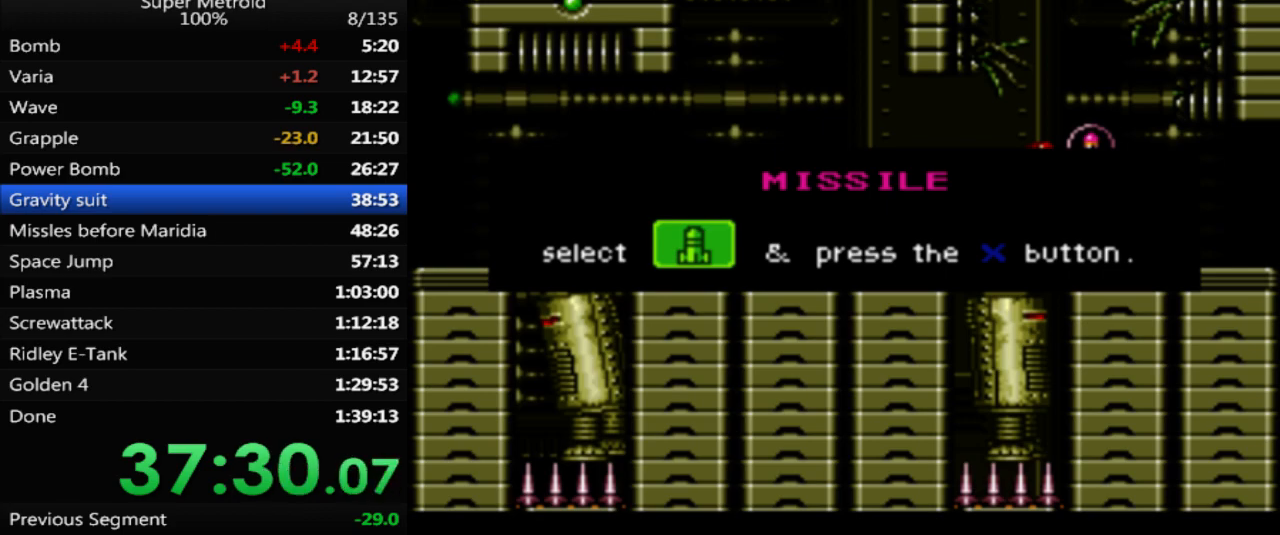
{"buttons": ["B", "DPAD_RIGHT"], "events": []}
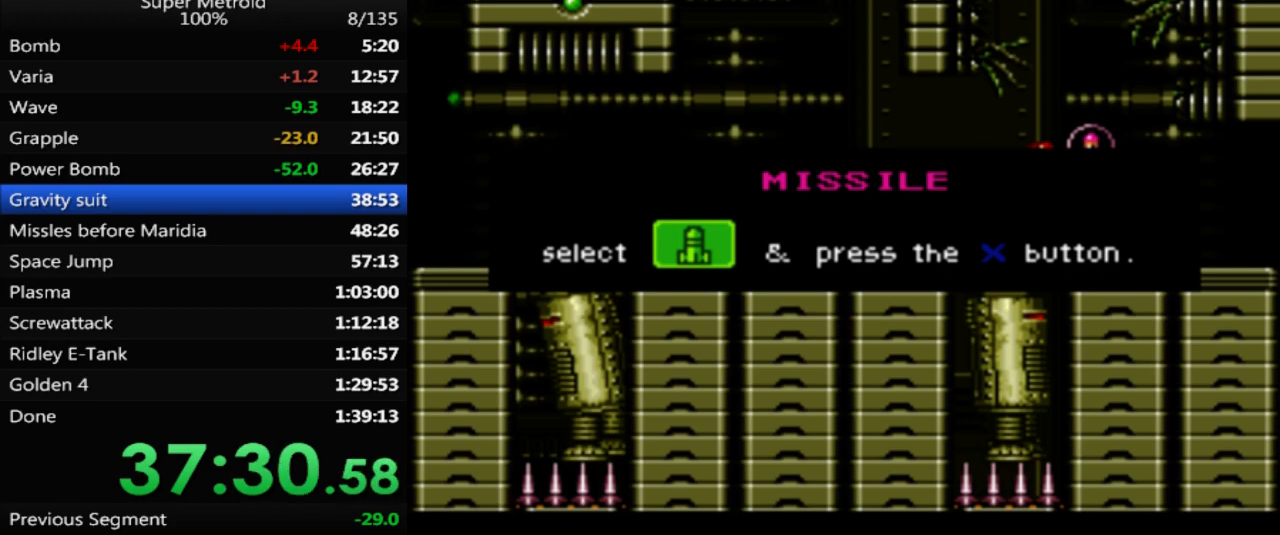
{"buttons": ["B", "DPAD_RIGHT"], "events": []}
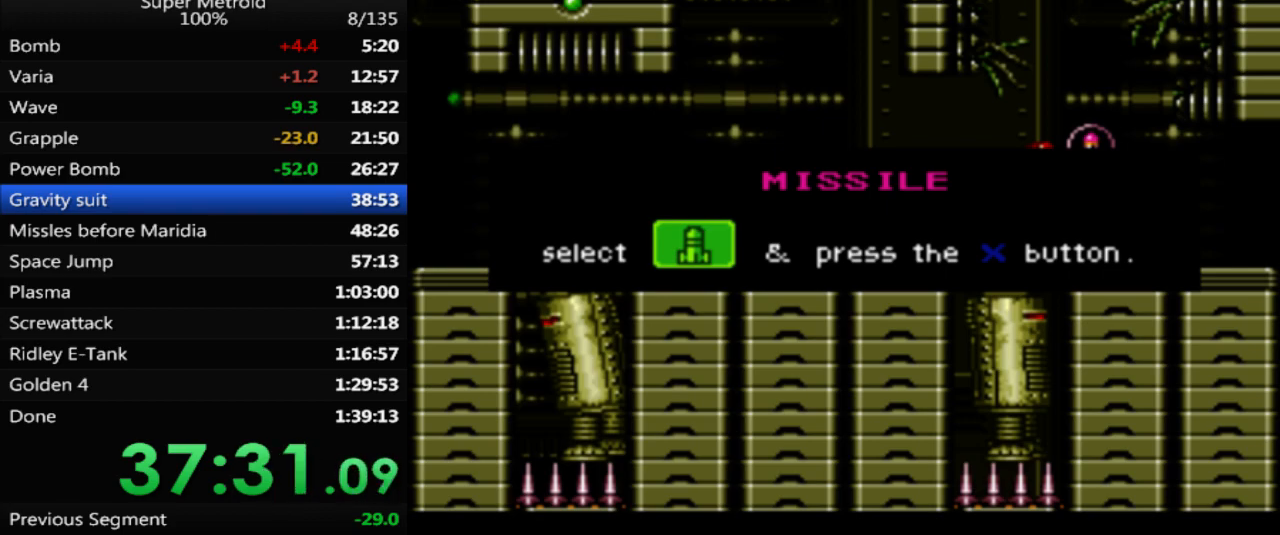
{"buttons": ["B", "DPAD_RIGHT"], "events": []}
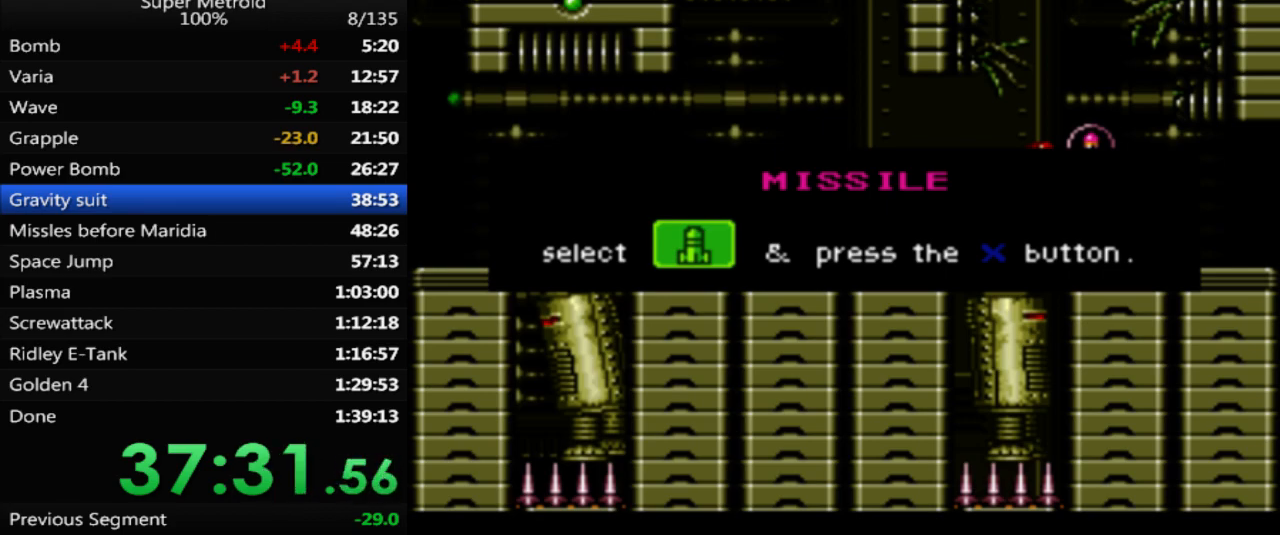
{"buttons": ["B", "DPAD_RIGHT"], "events": []}
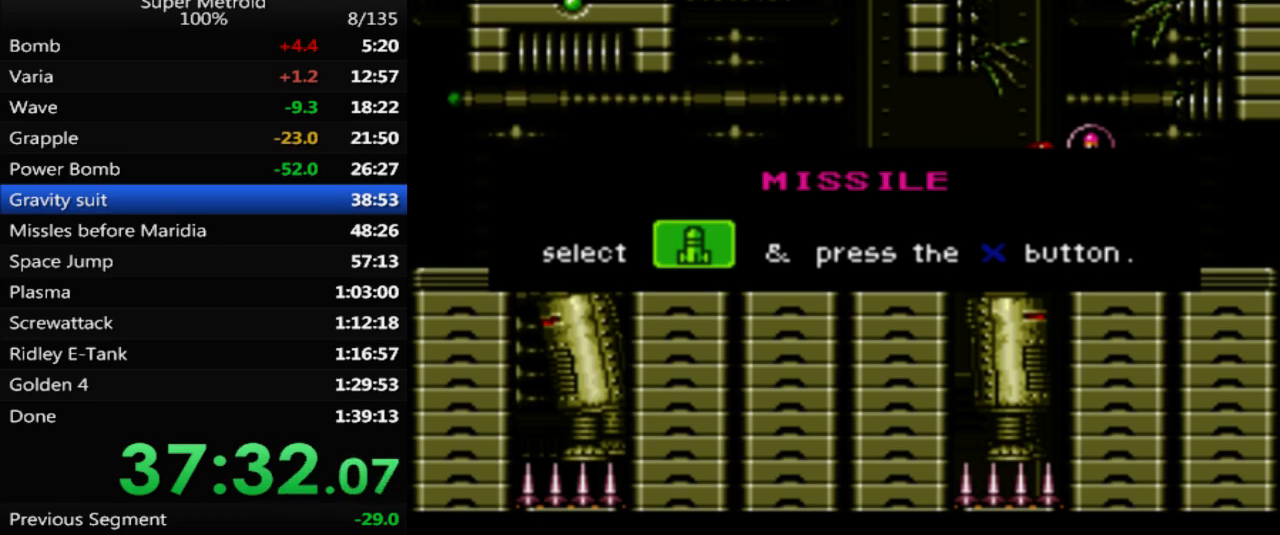
{"buttons": ["B", "DPAD_RIGHT"], "events": []}
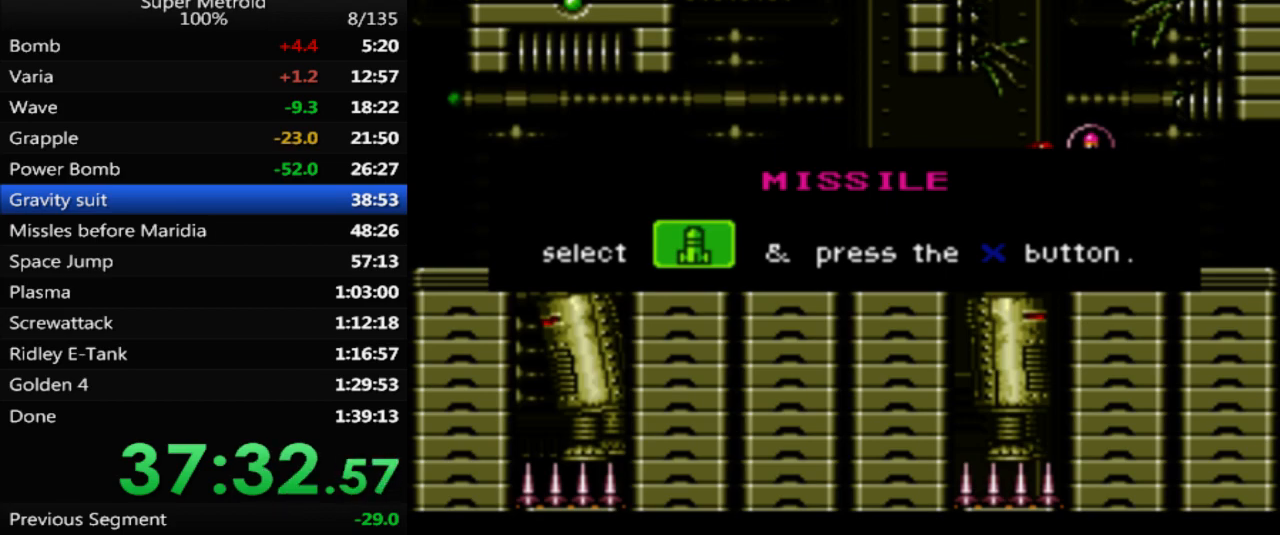
{"buttons": ["B", "DPAD_RIGHT"], "events": []}
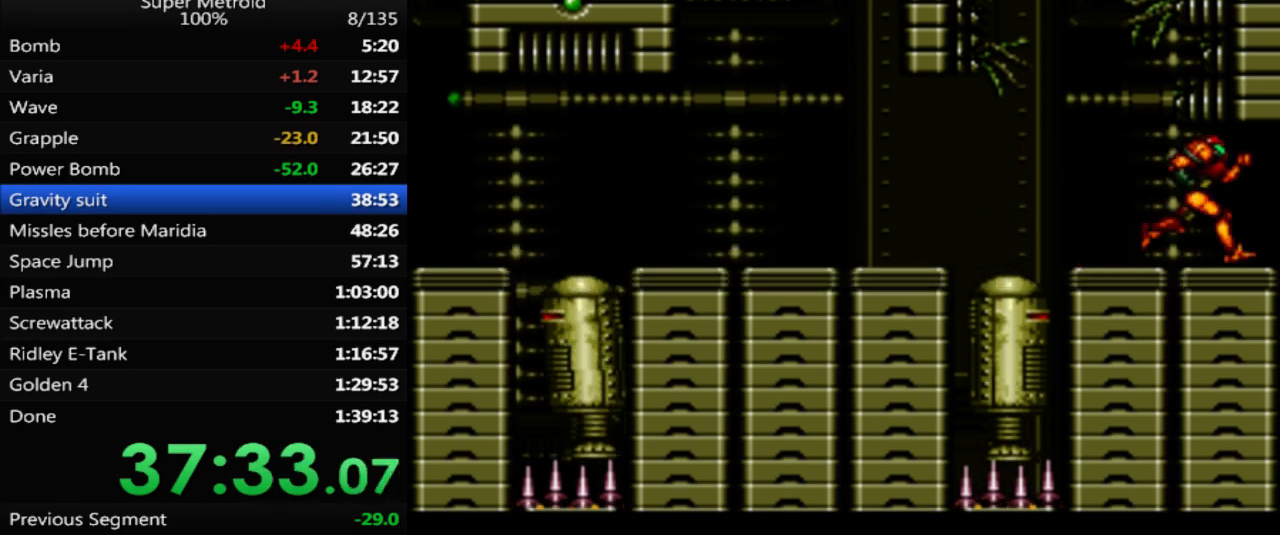
{"buttons": ["B", "DPAD_RIGHT"], "events": []}
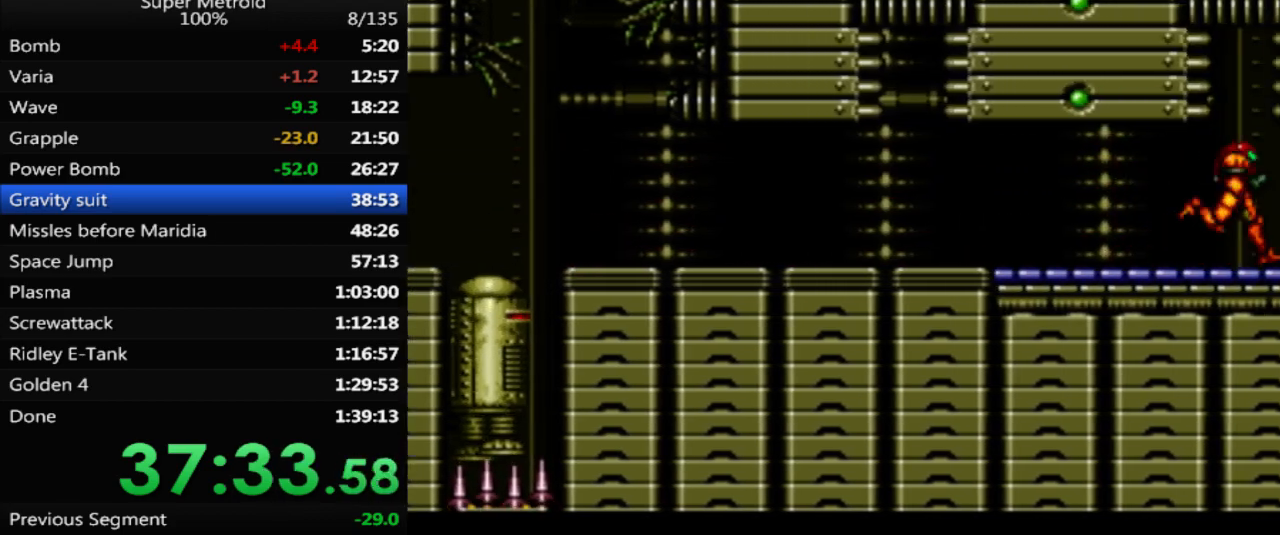
{"buttons": ["B", "DPAD_DOWN"], "events": [[417, "DPAD_DOWN", "down"], [467, "DPAD_RIGHT", "up"]]}